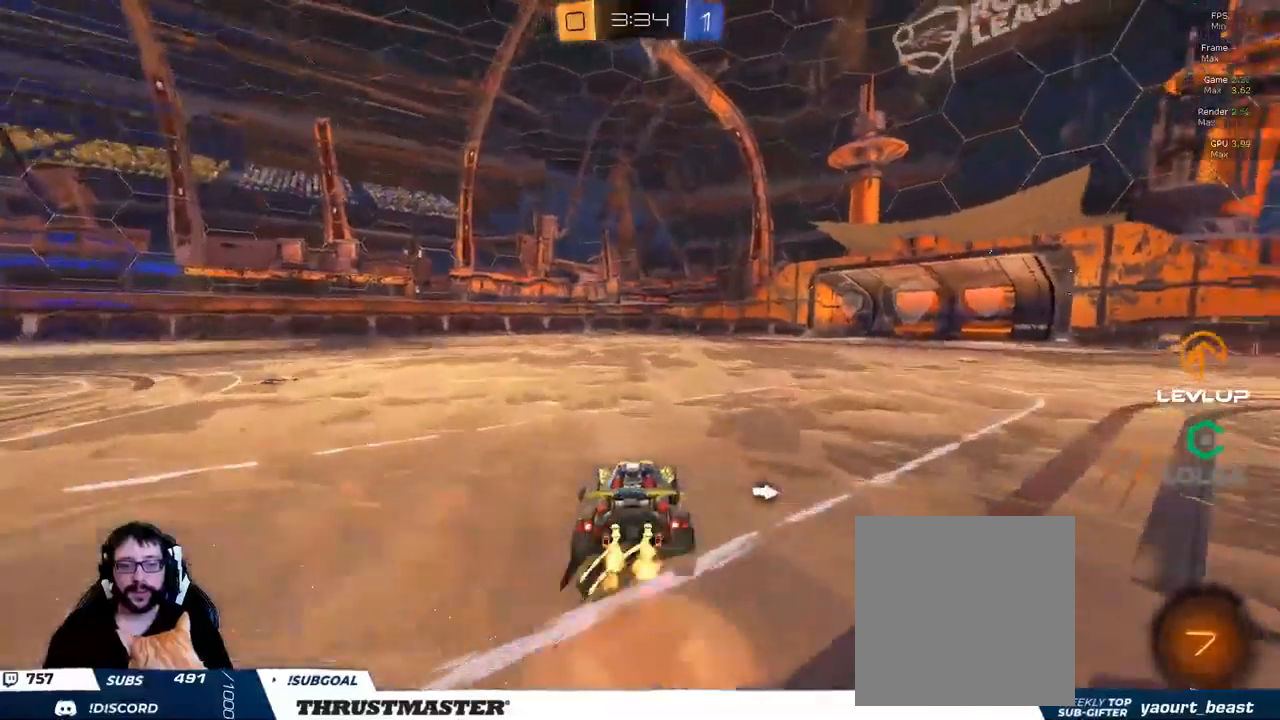
Gameplay with a controller (Xbox layout); each line is a JSON object with the inputs held at the frame after it (dt_ms = milliseconds from this image to that frame). "events" lists button and stick changes between this image and that frame as [ms after this image, input, new state], when the widget could be followed in between.
{"dt_ms": 1000, "buttons": ["R2"], "left_stick": "up-right", "right_stick": "center"}
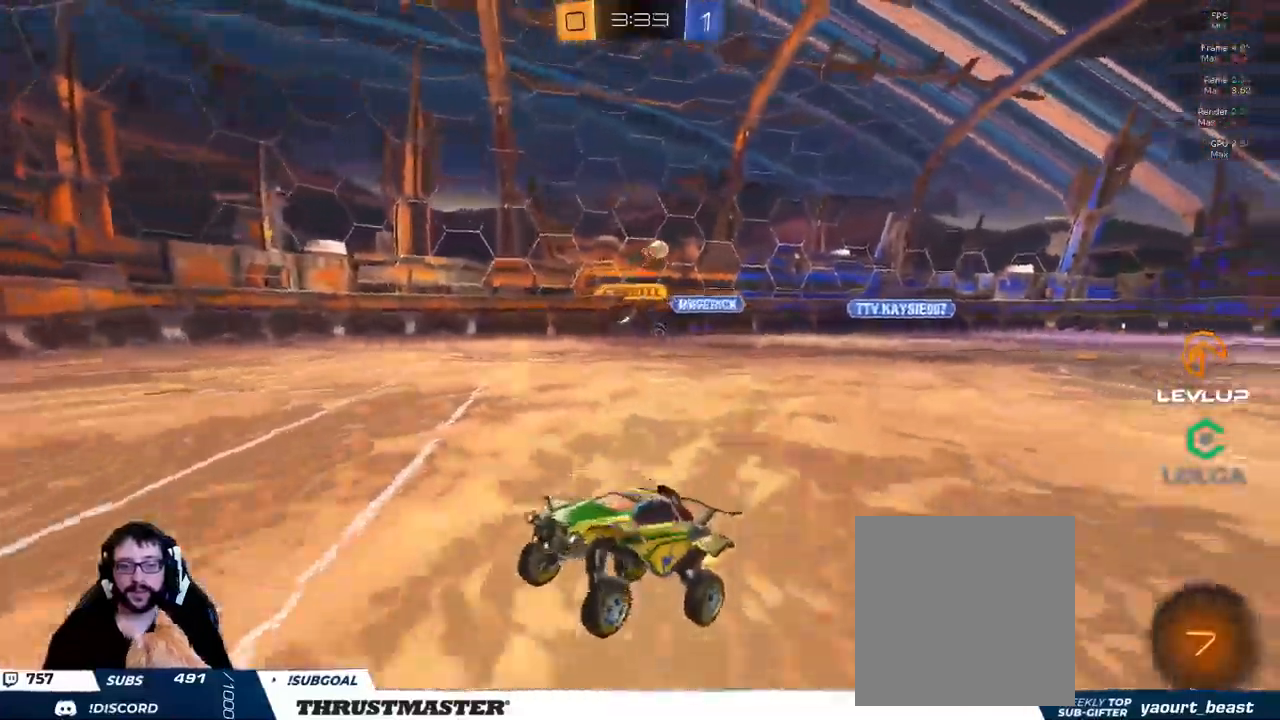
{"dt_ms": 1000, "buttons": ["R2"], "left_stick": "up-right", "right_stick": "center"}
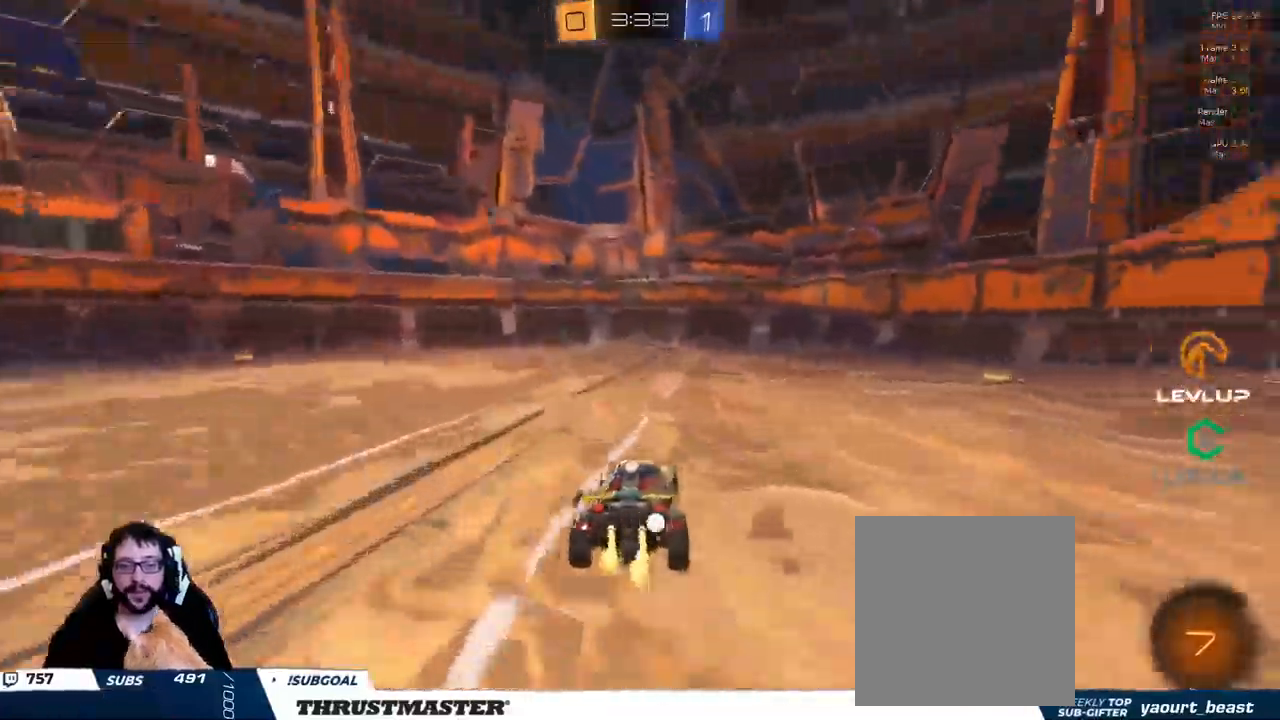
{"dt_ms": 1000, "buttons": ["R2"], "left_stick": "right", "right_stick": "center"}
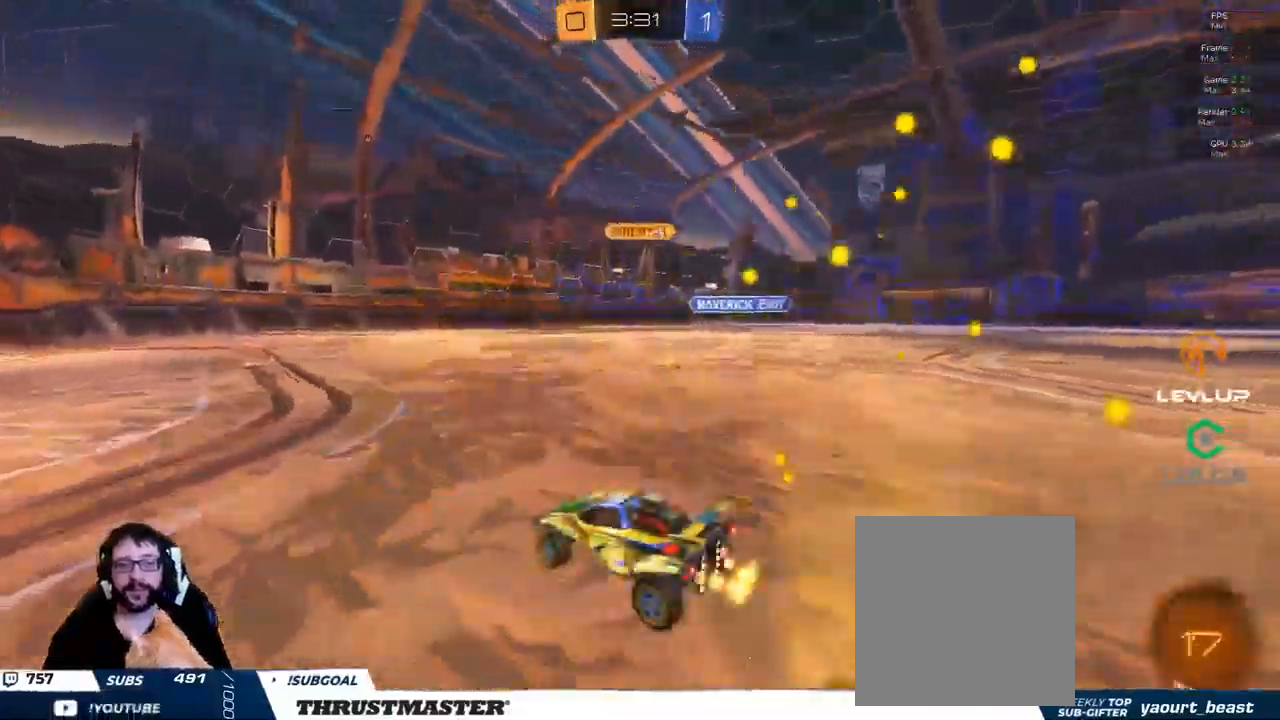
{"dt_ms": 500, "buttons": ["R2"], "left_stick": "right", "right_stick": "center", "events": []}
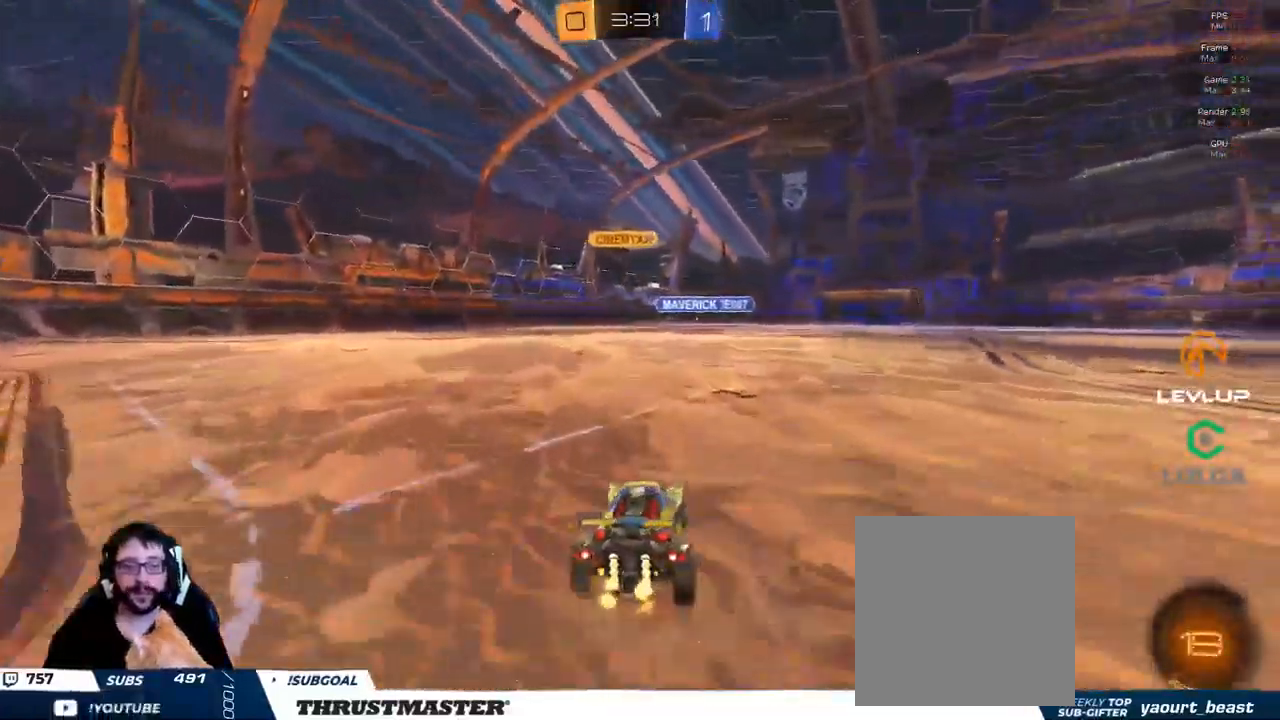
{"dt_ms": 500, "buttons": ["R2"], "left_stick": "up-right", "right_stick": "center"}
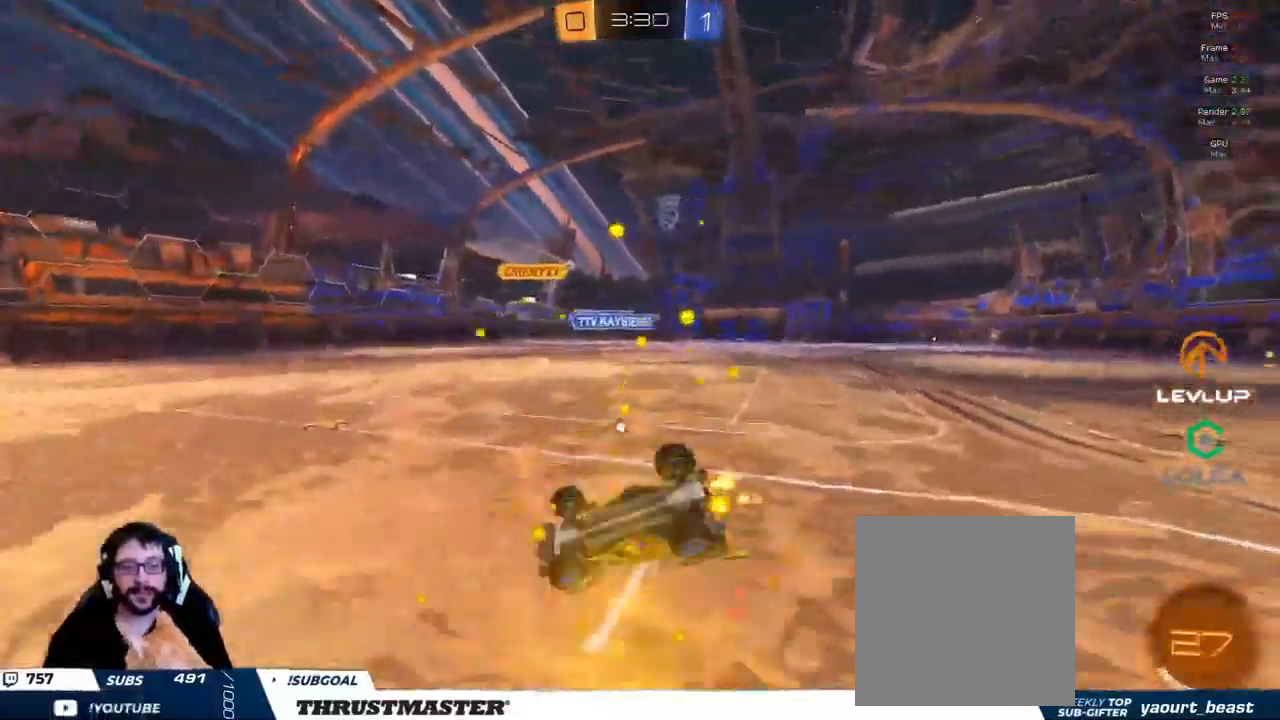
{"dt_ms": 500, "buttons": ["R2"], "left_stick": "center", "right_stick": "center", "events": [[316, "A", "down"], [316, "Y", "down"], [400, "A", "up"], [400, "Y", "up"], [416, "left_stick", "center"]]}